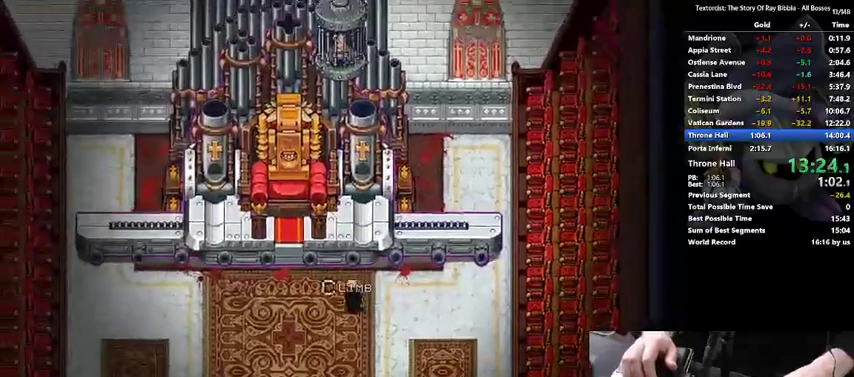
Gameplay with keyboard; each line is a JSON object with the keys held at the frame after it. "events" lists presses ("down") and releases ("up") of ".", "/", "0", "1", "2", "3", "4", "5", "6", "7", "8", "9", "a", "alt_l", "alt_r", "b", "backslash", "backspace", "c", "caps_lock", "comma", "ctrl_l", "ctrl_r", "d", "down", "e", "equals", "f", "g", "h", "i", "j", "k", "l", "lbracket", "left", "m", "minus", "n", "o", "p", "q", "quote", "r", "rbracket", "return", "right", "s", "semicolon", "shift_l", "shift_r", "space", "super", "t", "tab", "tilde", "u", "up", "v", "w", "x", "y" and "z" between this image and that frame as [ms after this image, input, new state], when the widget could be followed in between. No other keys are recorded. Mouse input is not recorded.
{"keys": ["return"]}
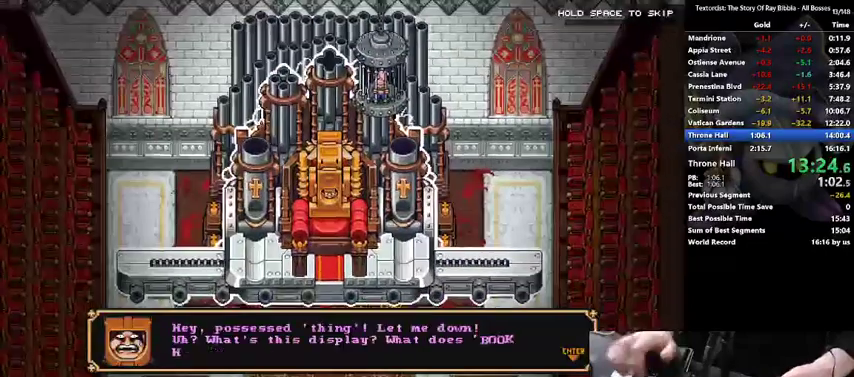
{"keys": ["return"], "events": [[67, "return", "up"], [100, "return", "down"], [200, "return", "up"], [233, "return", "down"]]}
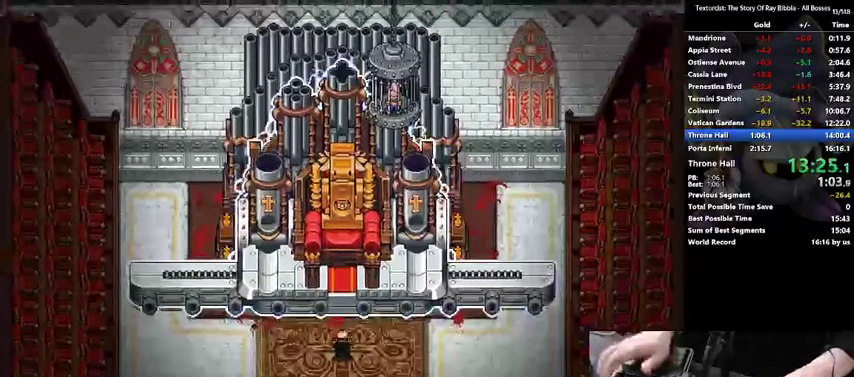
{"keys": ["return"], "events": [[67, "return", "up"], [267, "return", "down"], [333, "return", "up"], [367, "return", "down"], [400, "return", "up"], [467, "return", "down"]]}
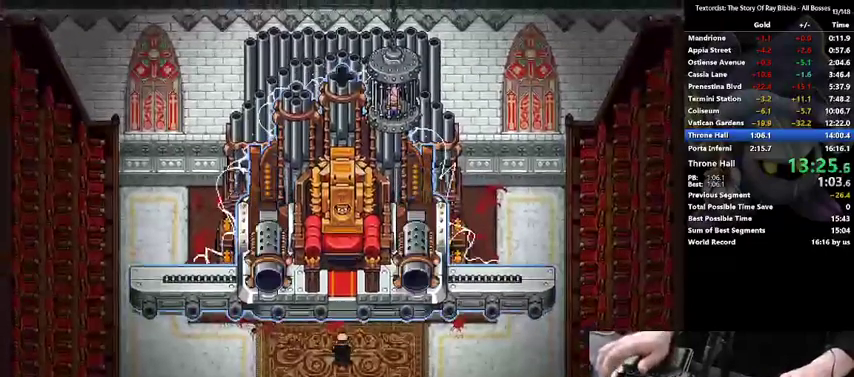
{"keys": ["return"], "events": [[33, "return", "up"], [100, "return", "down"], [133, "return", "up"], [200, "return", "down"], [233, "return", "up"], [267, "return", "down"], [367, "return", "up"], [433, "return", "down"], [467, "return", "up"], [500, "return", "down"]]}
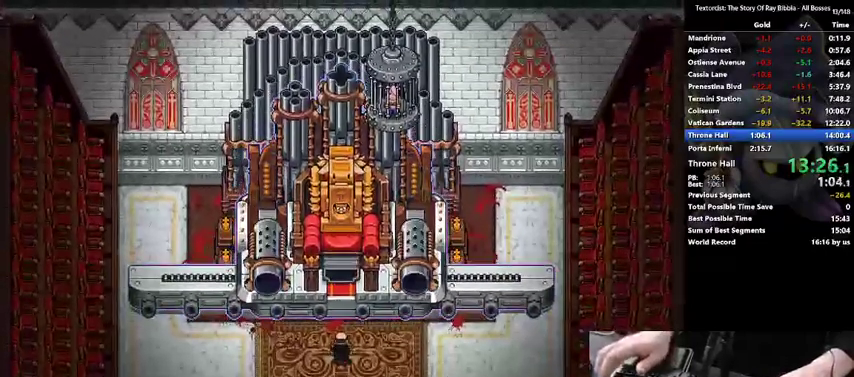
{"keys": [], "events": [[67, "return", "up"], [167, "return", "down"], [200, "return", "up"], [233, "return", "down"], [333, "return", "up"]]}
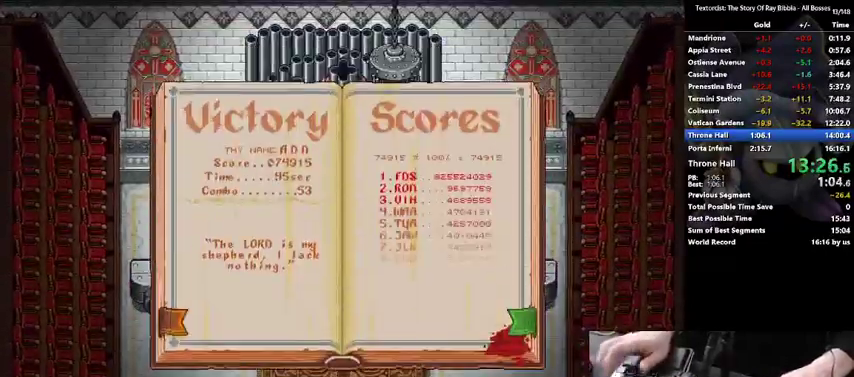
{"keys": []}
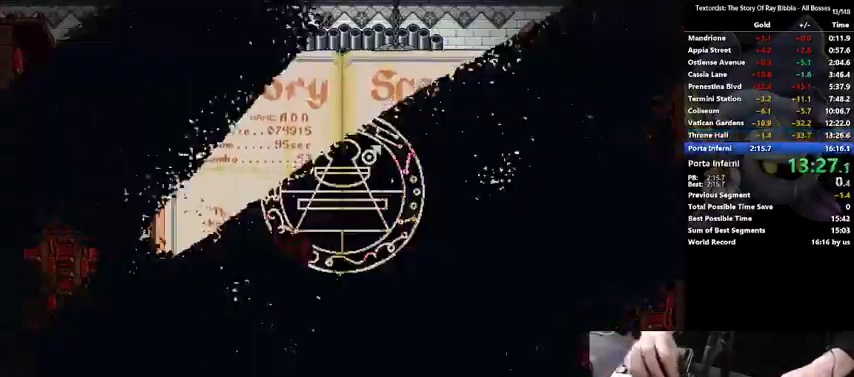
{"keys": ["shift_l", "z"], "events": [[367, "shift_l", "down"], [367, "z", "down"]]}
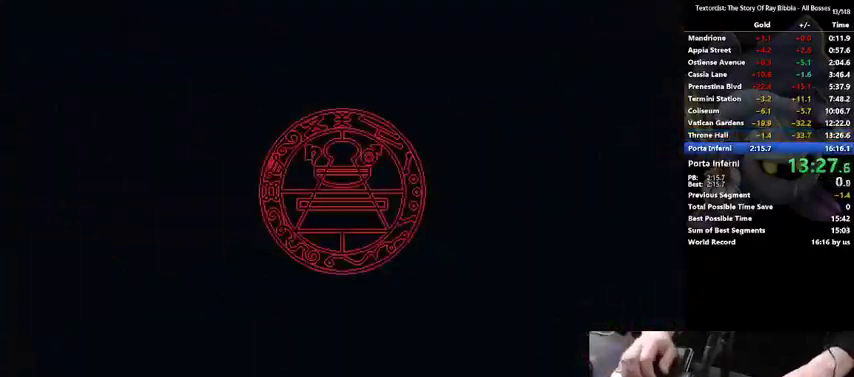
{"keys": ["shift_l", "z"], "events": []}
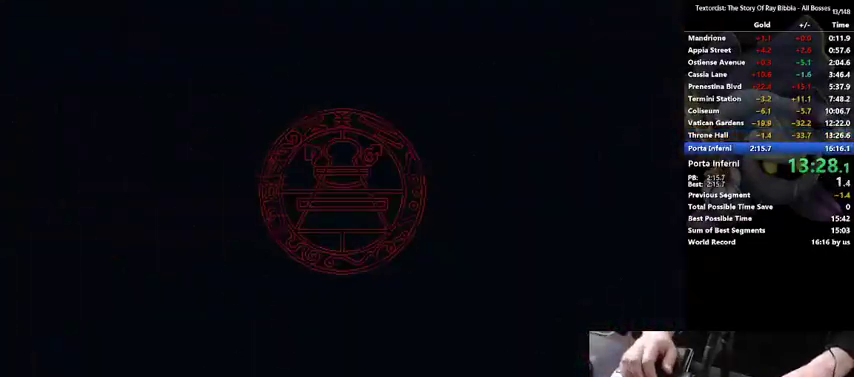
{"keys": [], "events": [[500, "shift_l", "up"], [500, "z", "up"]]}
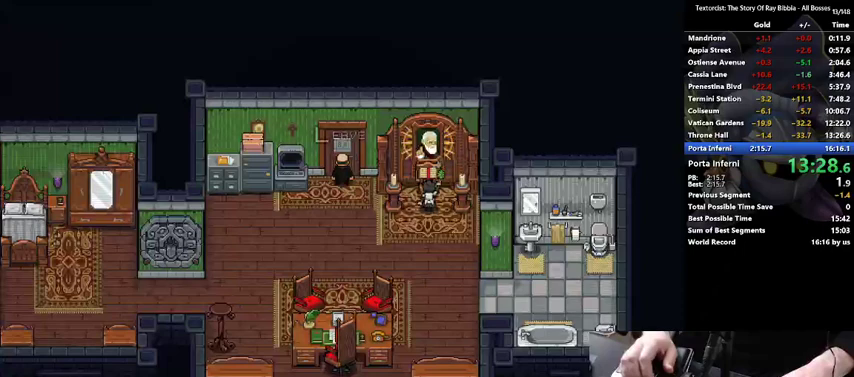
{"keys": []}
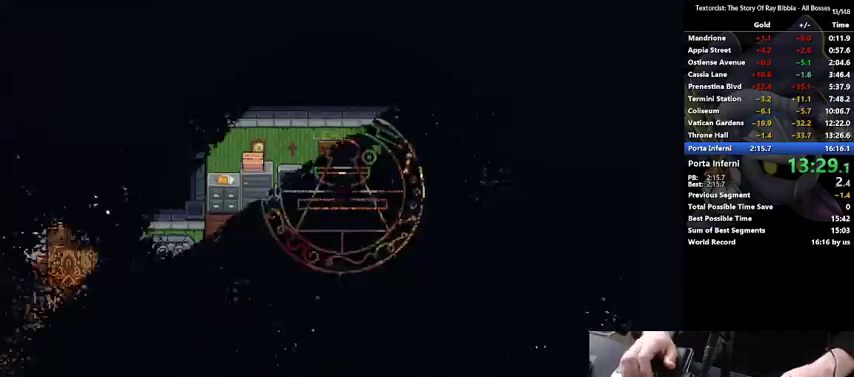
{"keys": [], "events": []}
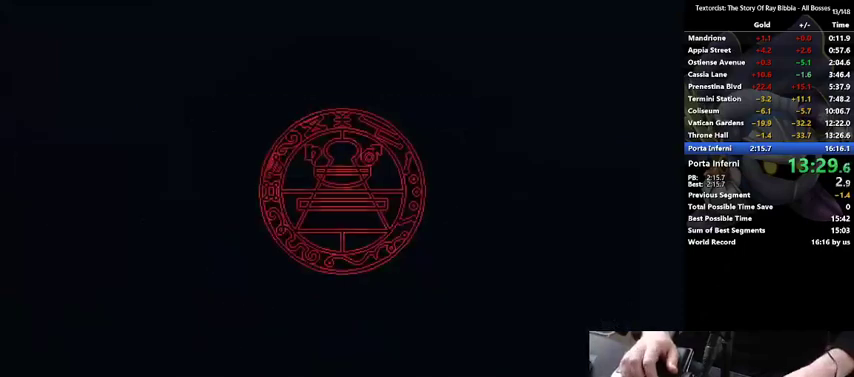
{"keys": ["return"], "events": [[500, "return", "down"]]}
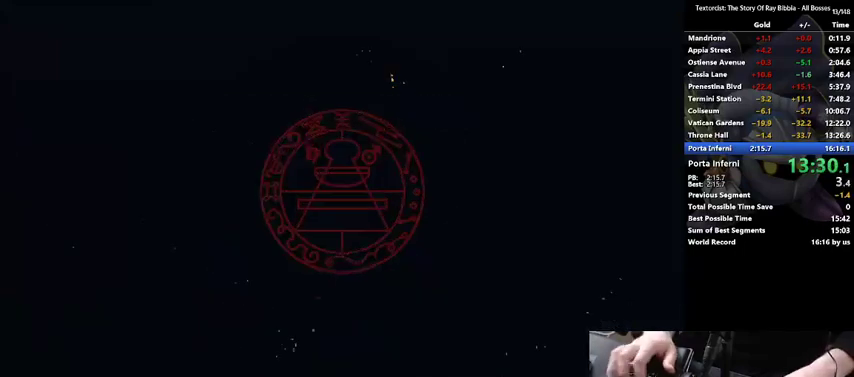
{"keys": [], "events": [[100, "return", "up"]]}
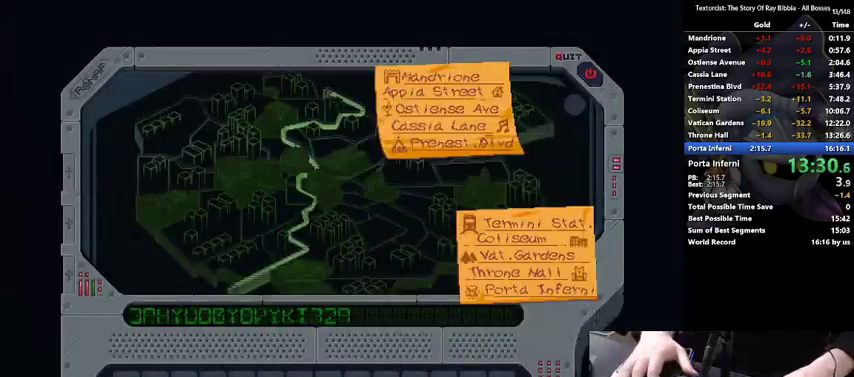
{"keys": [], "events": [[100, "up", "down"], [167, "up", "up"], [233, "up", "down"], [300, "up", "up"], [400, "up", "down"], [433, "up", "up"]]}
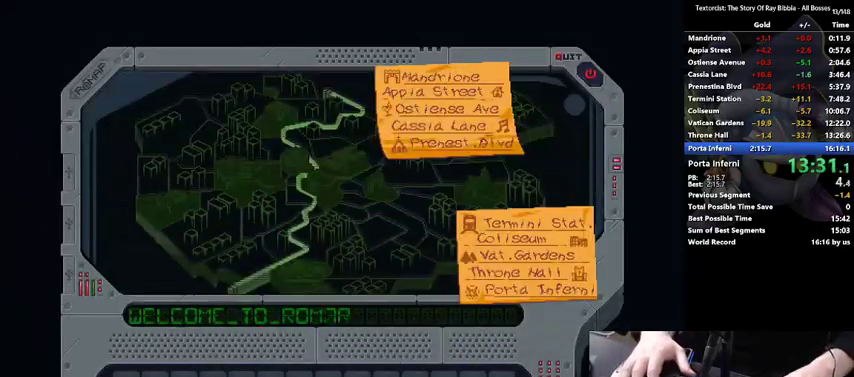
{"keys": ["up"], "events": [[167, "up", "down"], [233, "up", "up"], [300, "up", "down"]]}
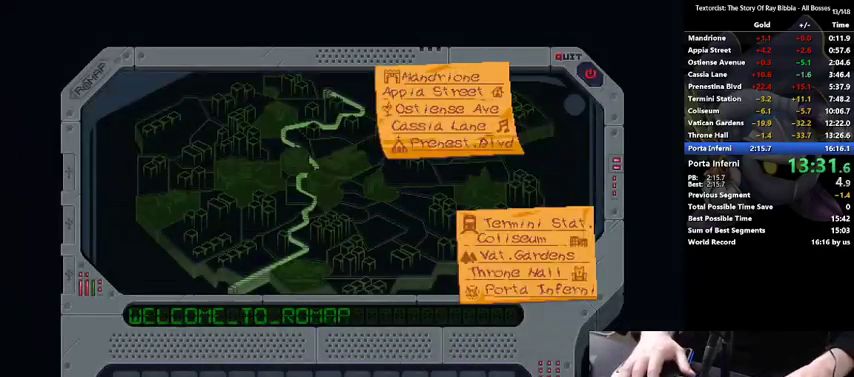
{"keys": [], "events": [[100, "up", "up"], [367, "up", "down"], [433, "up", "up"]]}
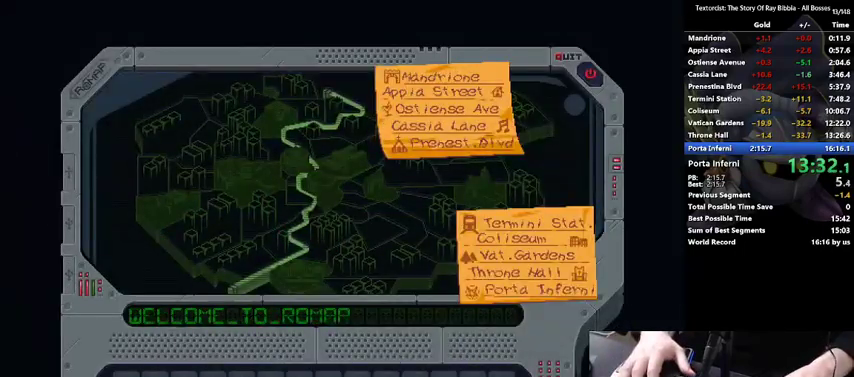
{"keys": [], "events": [[100, "up", "down"], [167, "up", "up"], [433, "up", "down"], [500, "up", "up"]]}
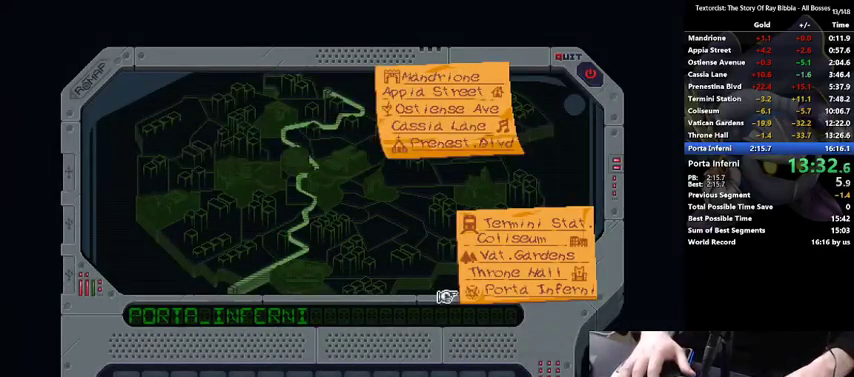
{"keys": [], "events": [[233, "return", "down"], [267, "return", "up"]]}
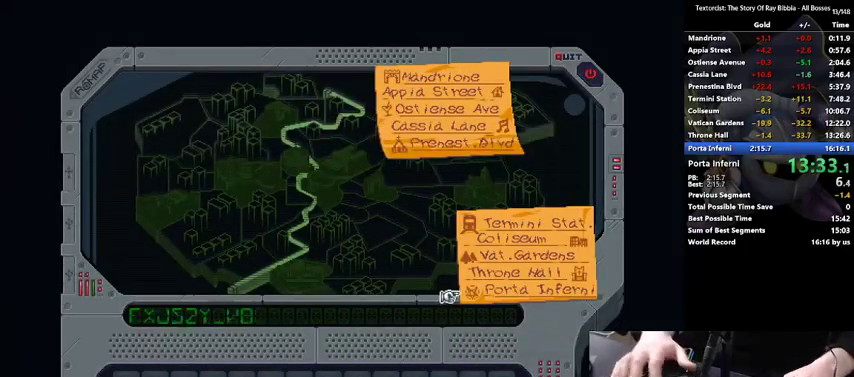
{"keys": []}
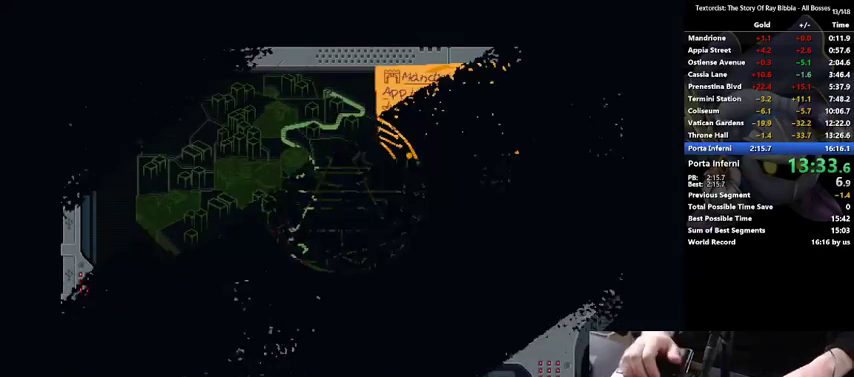
{"keys": [], "events": []}
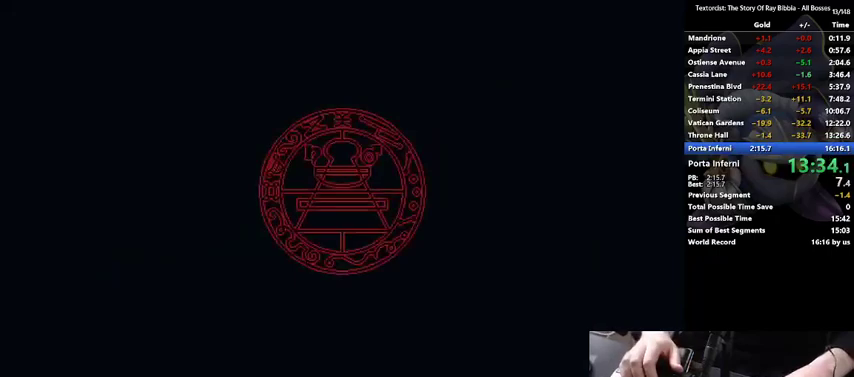
{"keys": []}
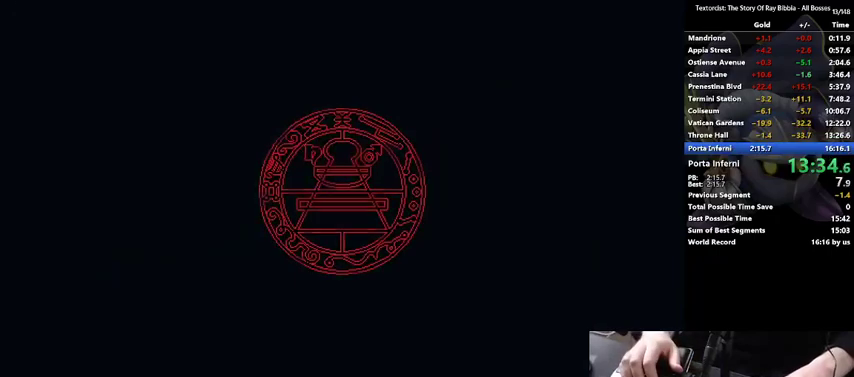
{"keys": []}